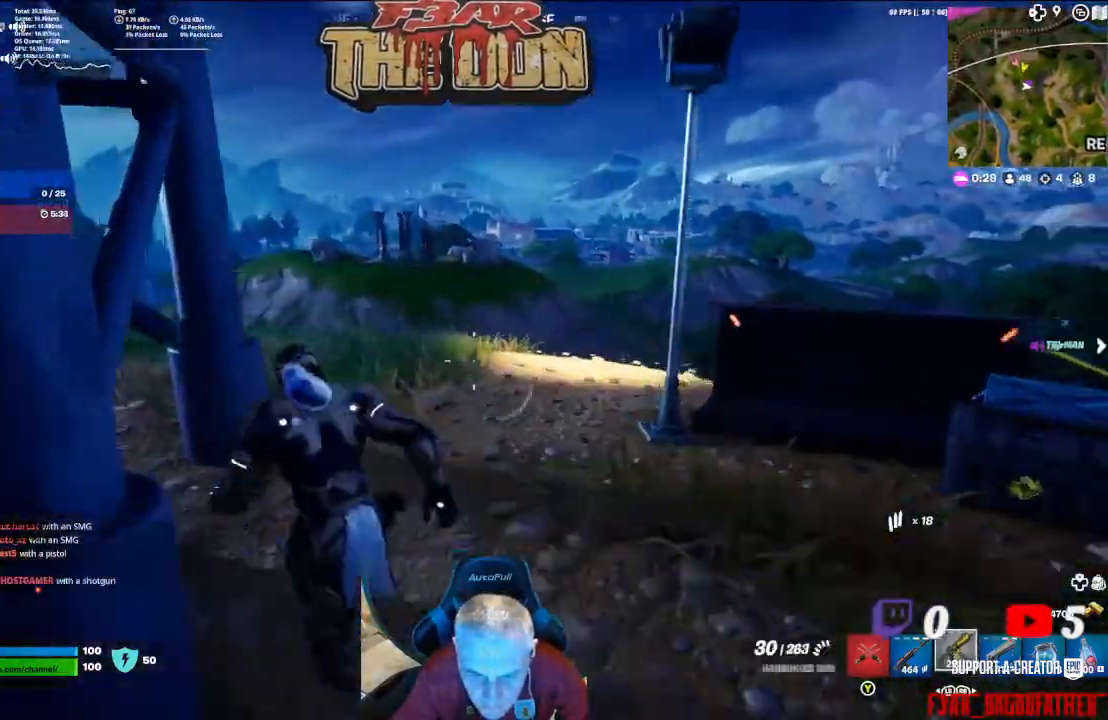
Gameplay with a controller (Xbox layout); each line is a JSON object with the inputs held at the frame after it. "events" lists button and stick changes between this image and that frame as [ms after this image, input, new state], when the widget could be followed in between.
{"buttons": [], "left_stick": "up", "right_stick": "center", "events": [[267, "left_stick", "up"]]}
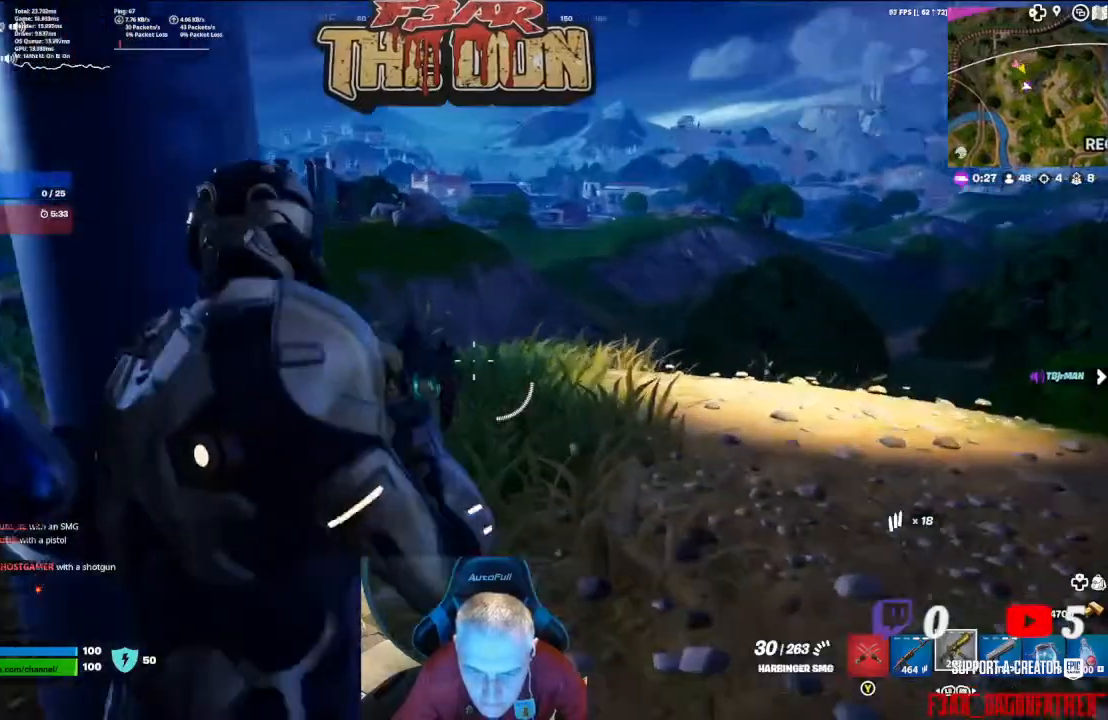
{"buttons": [], "left_stick": "up-right", "right_stick": "left", "events": [[200, "left_stick", "up-right"], [400, "right_stick", "left"]]}
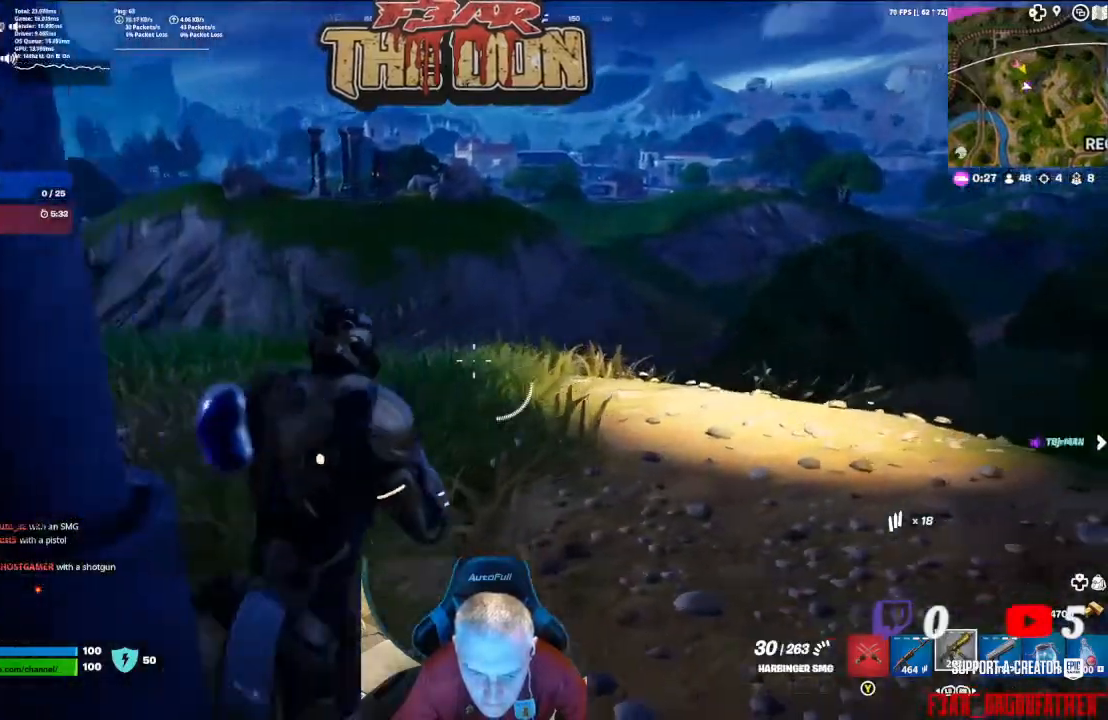
{"buttons": [], "left_stick": "up-right", "right_stick": "left", "events": []}
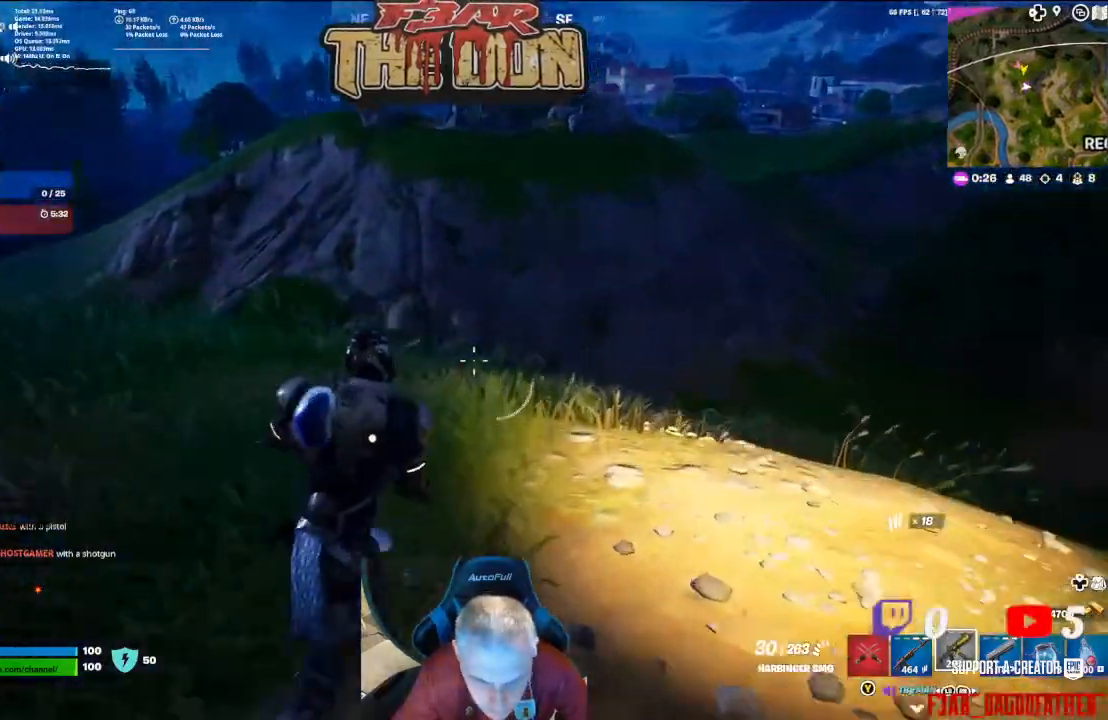
{"buttons": [], "left_stick": "center", "right_stick": "center", "events": [[233, "right_stick", "center"], [300, "left_stick", "center"]]}
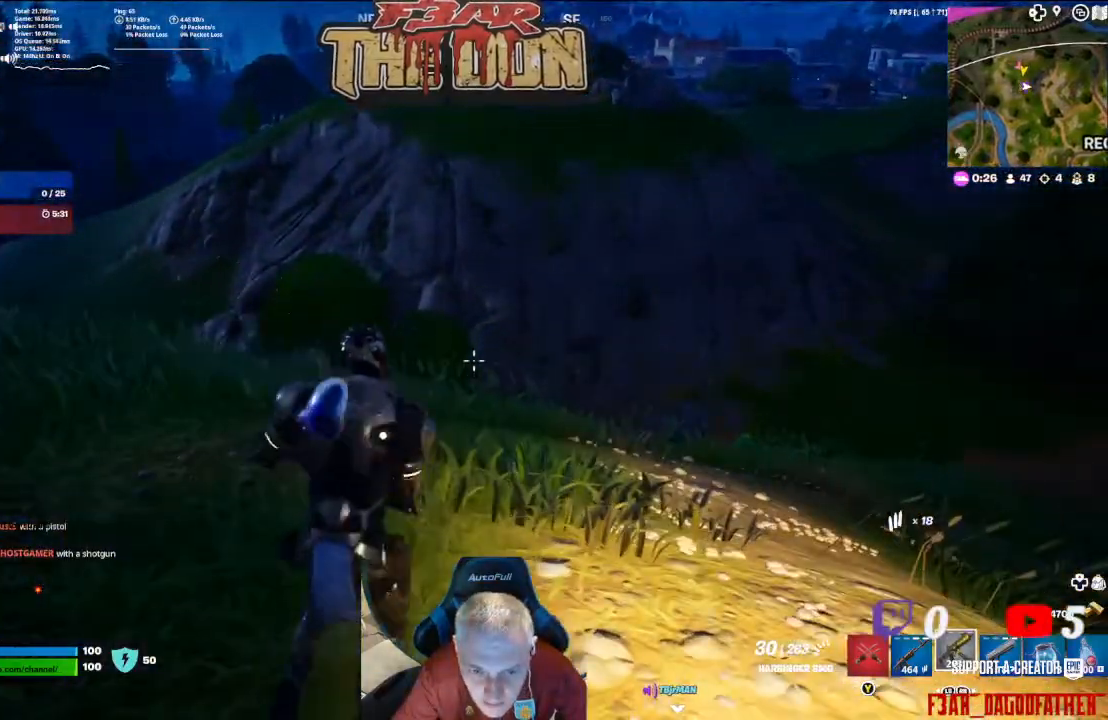
{"buttons": [], "left_stick": "down", "right_stick": "right", "events": [[267, "right_stick", "right"], [467, "left_stick", "down"]]}
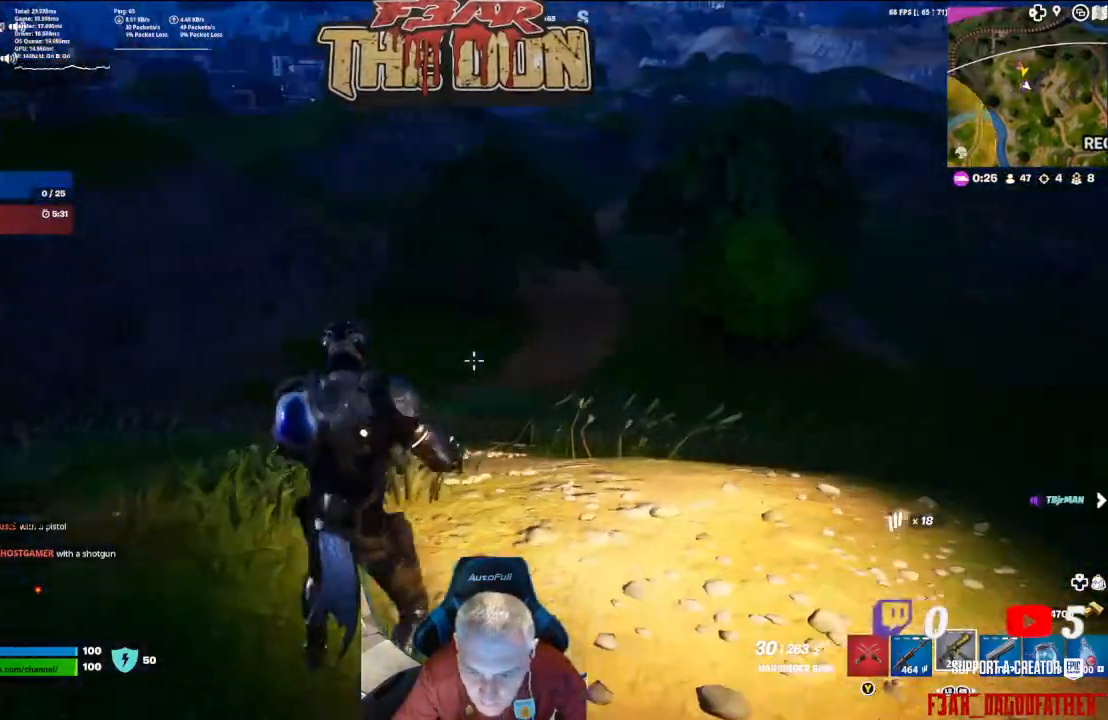
{"buttons": [], "left_stick": "down-right", "right_stick": "up-right", "events": [[33, "right_stick", "center"], [167, "right_stick", "up-right"], [400, "left_stick", "down-right"]]}
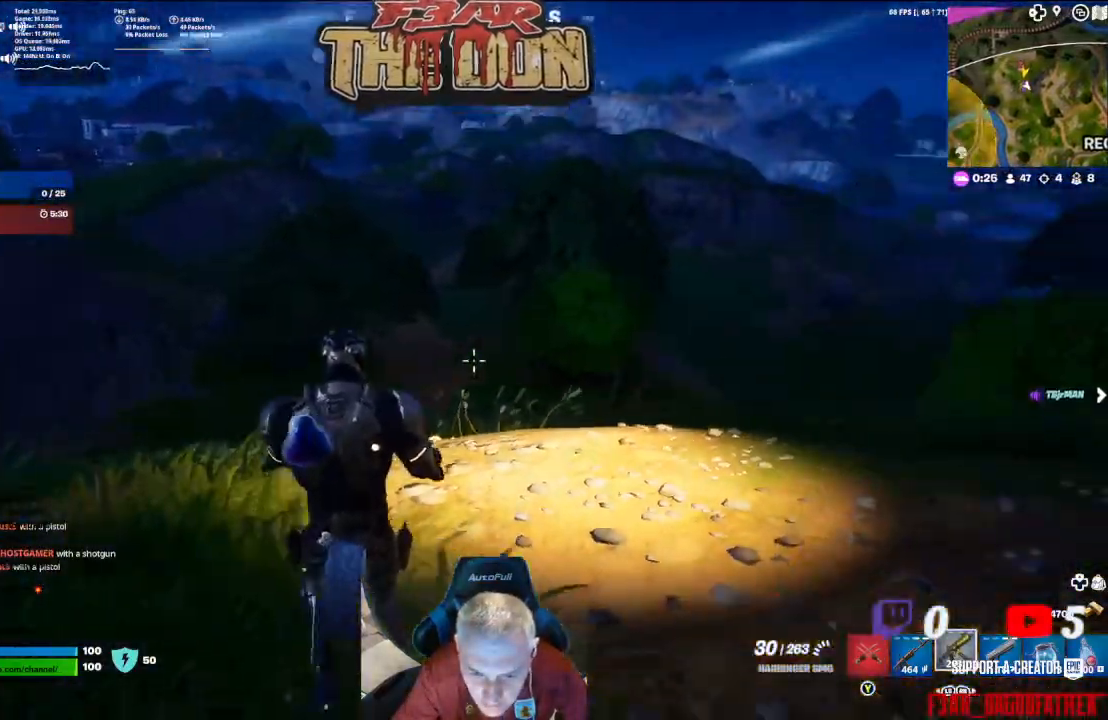
{"buttons": [], "left_stick": "up-right", "right_stick": "right", "events": [[167, "right_stick", "right"], [233, "left_stick", "right"], [467, "left_stick", "up-right"]]}
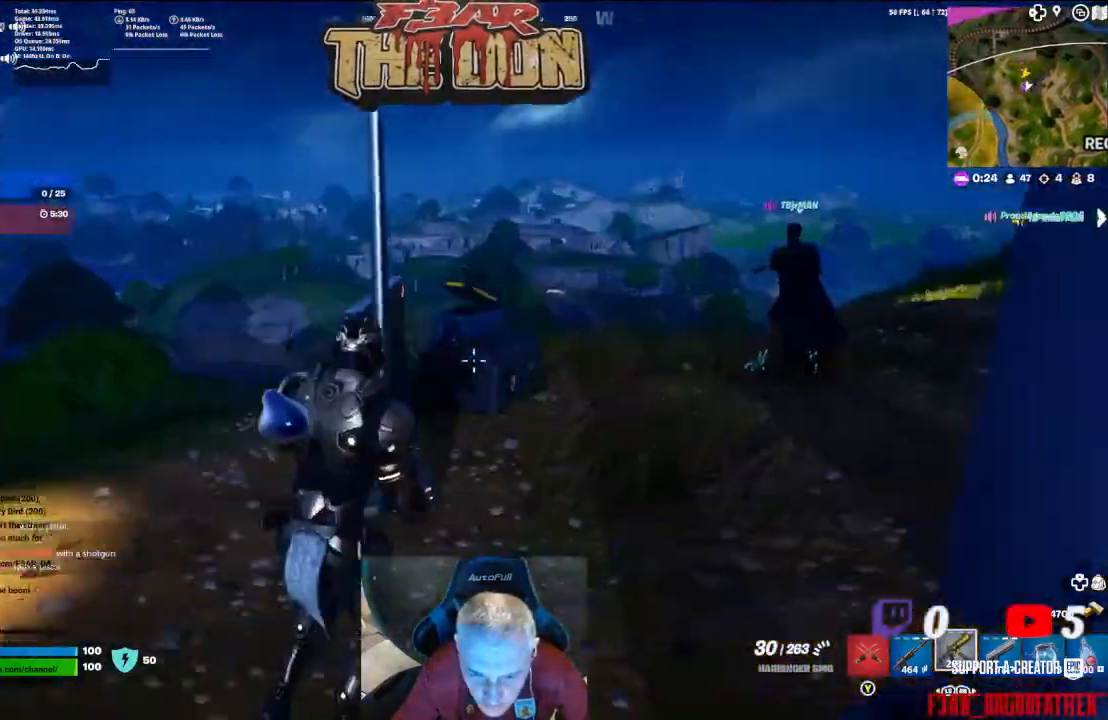
{"buttons": [], "left_stick": "up", "right_stick": "right", "events": [[100, "L3", "down"], [167, "left_stick", "up"], [233, "L3", "up"], [233, "right_stick", "center"], [433, "right_stick", "right"]]}
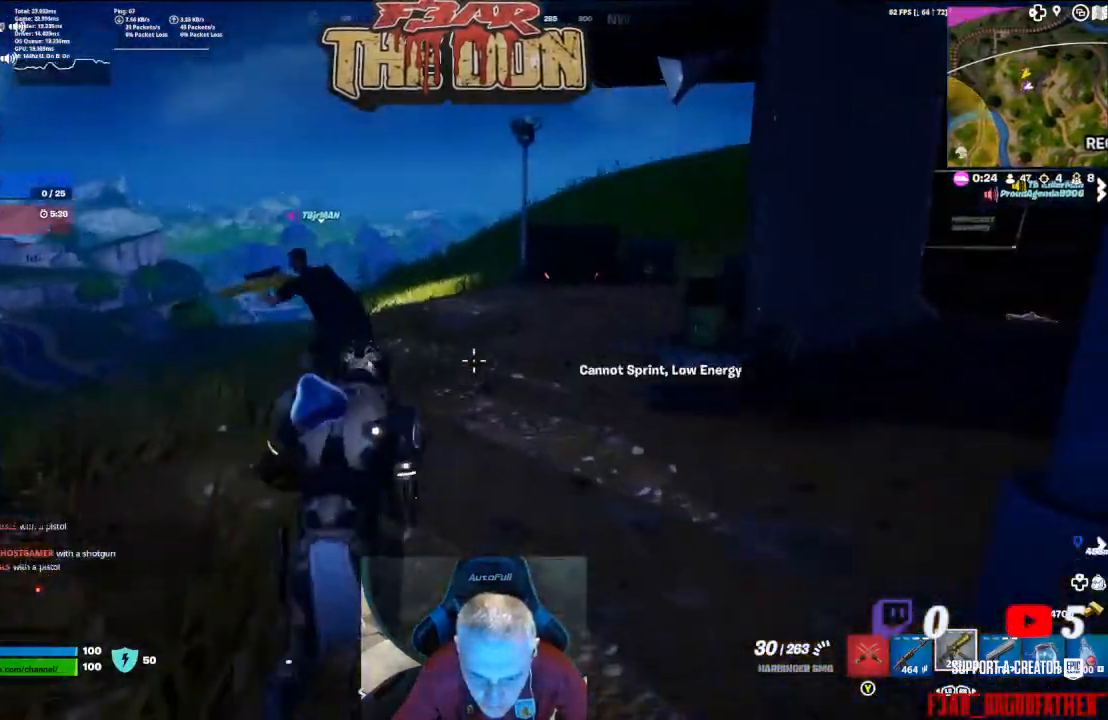
{"buttons": [], "left_stick": "up-right", "right_stick": "left", "events": [[167, "right_stick", "center"], [433, "right_stick", "left"], [500, "left_stick", "up-right"]]}
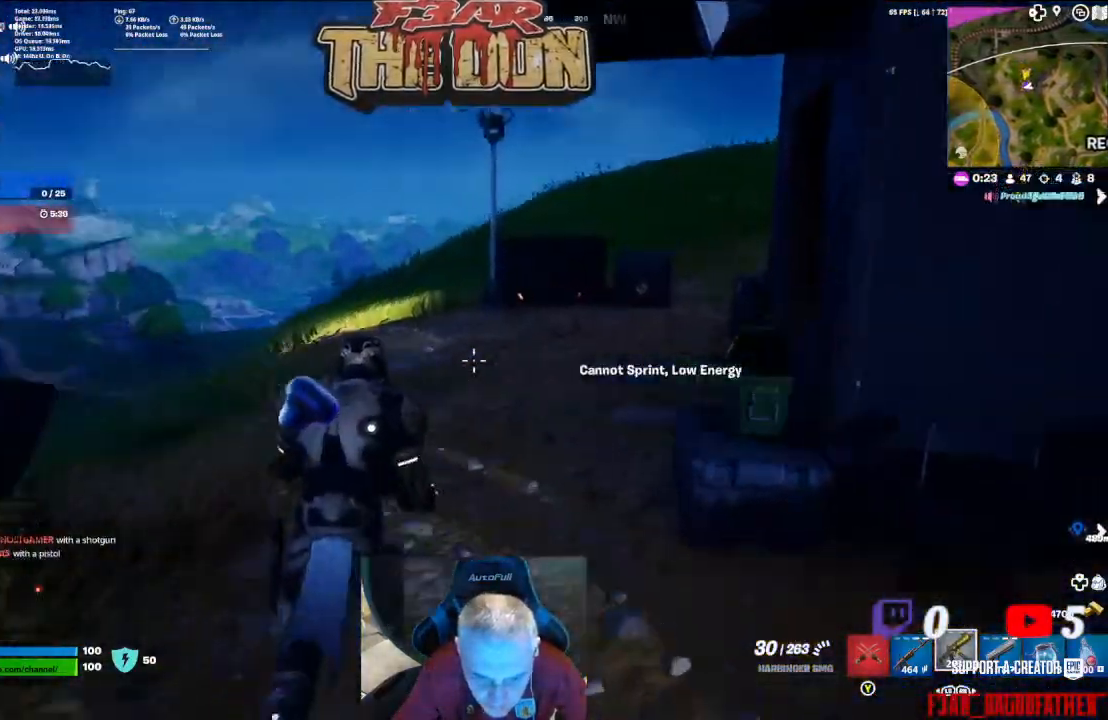
{"buttons": [], "left_stick": "center", "right_stick": "left", "events": [[233, "left_stick", "center"]]}
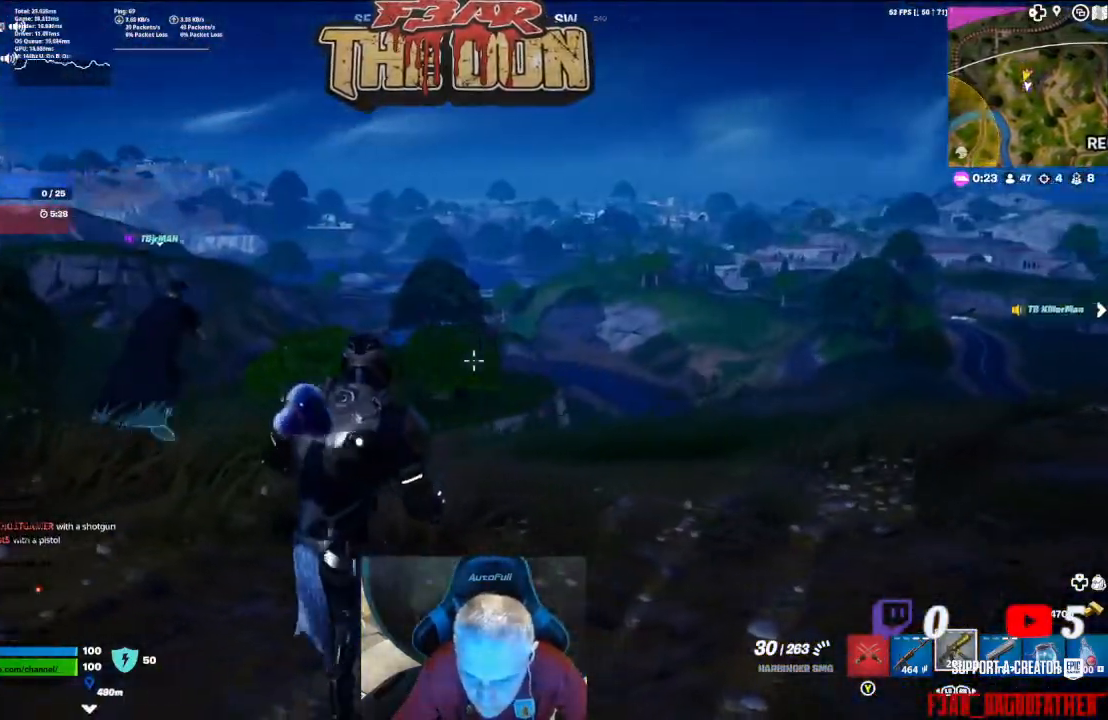
{"buttons": [], "left_stick": "right", "right_stick": "left", "events": [[33, "left_stick", "right"], [133, "L1", "down"], [233, "L1", "up"]]}
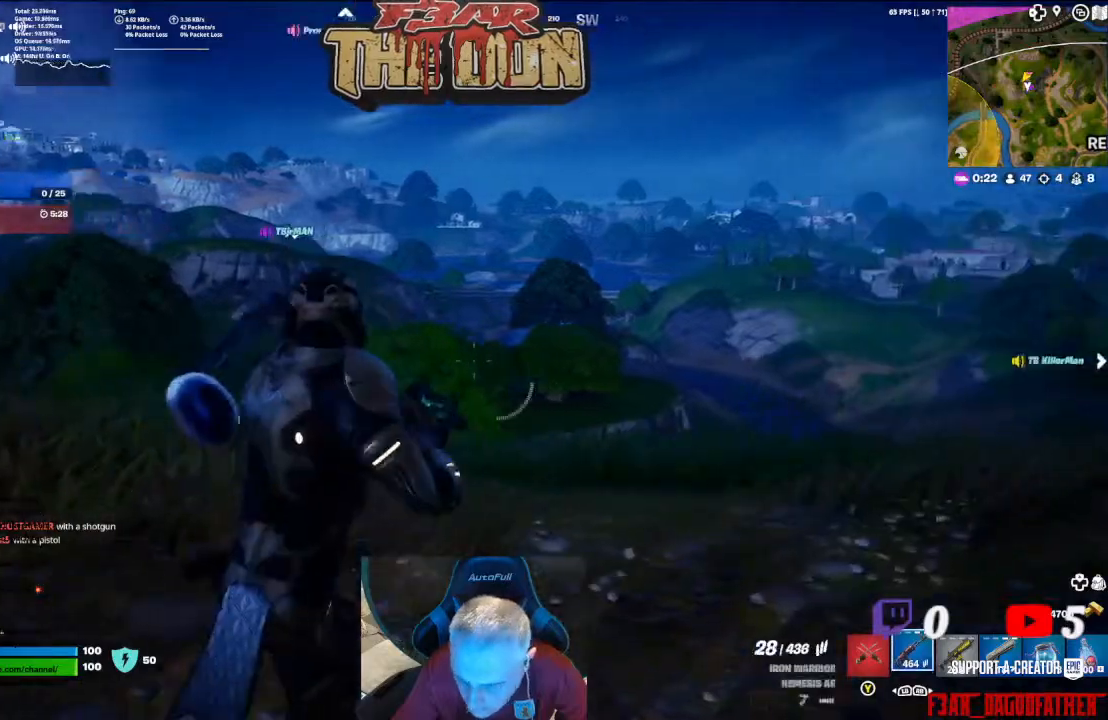
{"buttons": [], "left_stick": "right", "right_stick": "center", "events": [[133, "L1", "down"], [167, "L1", "up"], [367, "right_stick", "center"]]}
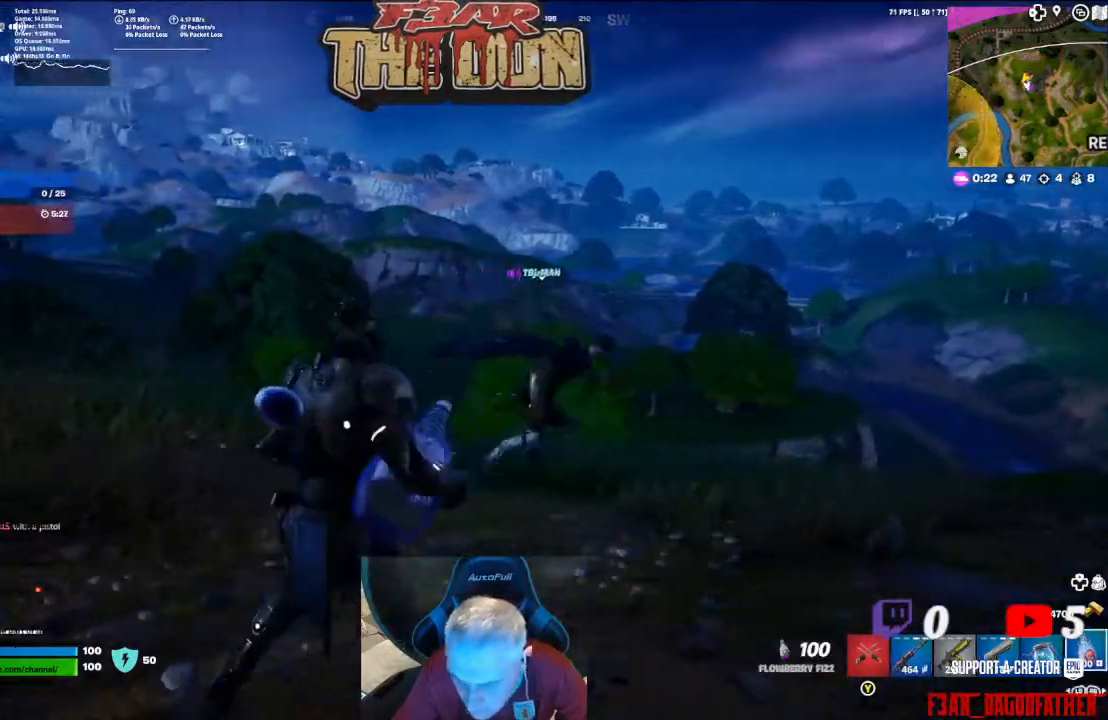
{"buttons": [], "left_stick": "center", "right_stick": "right", "events": [[133, "R1", "down"], [200, "R1", "up"], [200, "left_stick", "center"], [367, "right_stick", "right"]]}
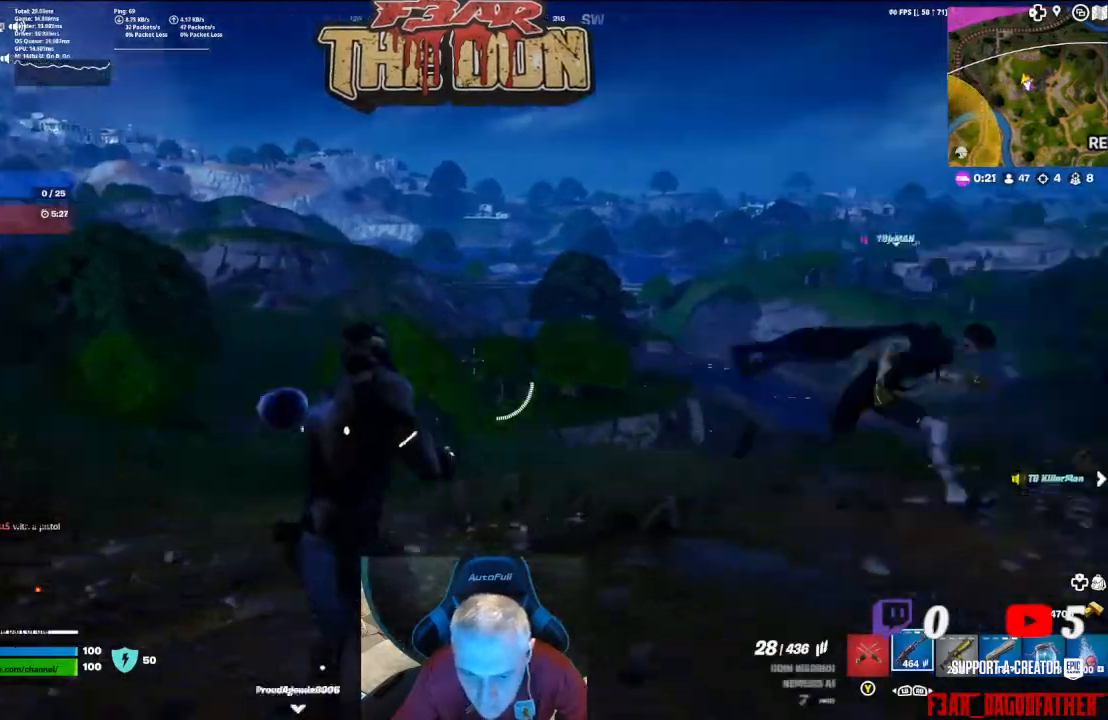
{"buttons": [], "left_stick": "up", "right_stick": "center", "events": [[233, "left_stick", "up"], [267, "right_stick", "center"]]}
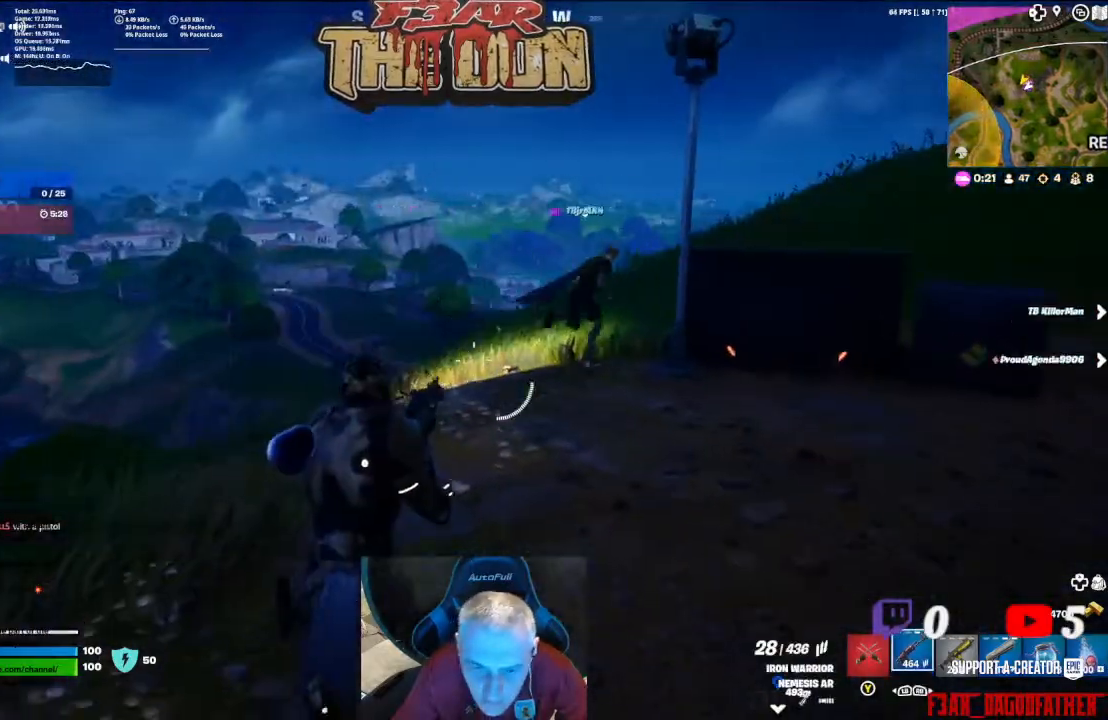
{"buttons": [], "left_stick": "up", "right_stick": "center", "events": []}
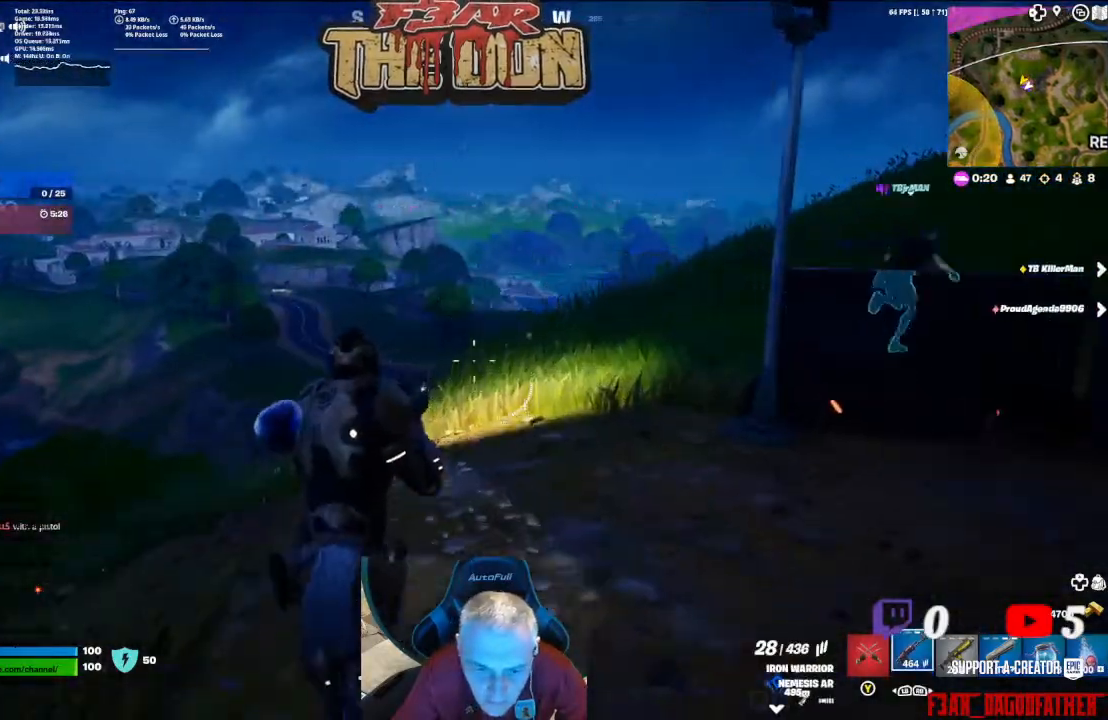
{"buttons": [], "left_stick": "up-left", "right_stick": "up-right", "events": [[100, "left_stick", "center"], [100, "right_stick", "right"], [300, "right_stick", "up-right"], [400, "left_stick", "up-left"]]}
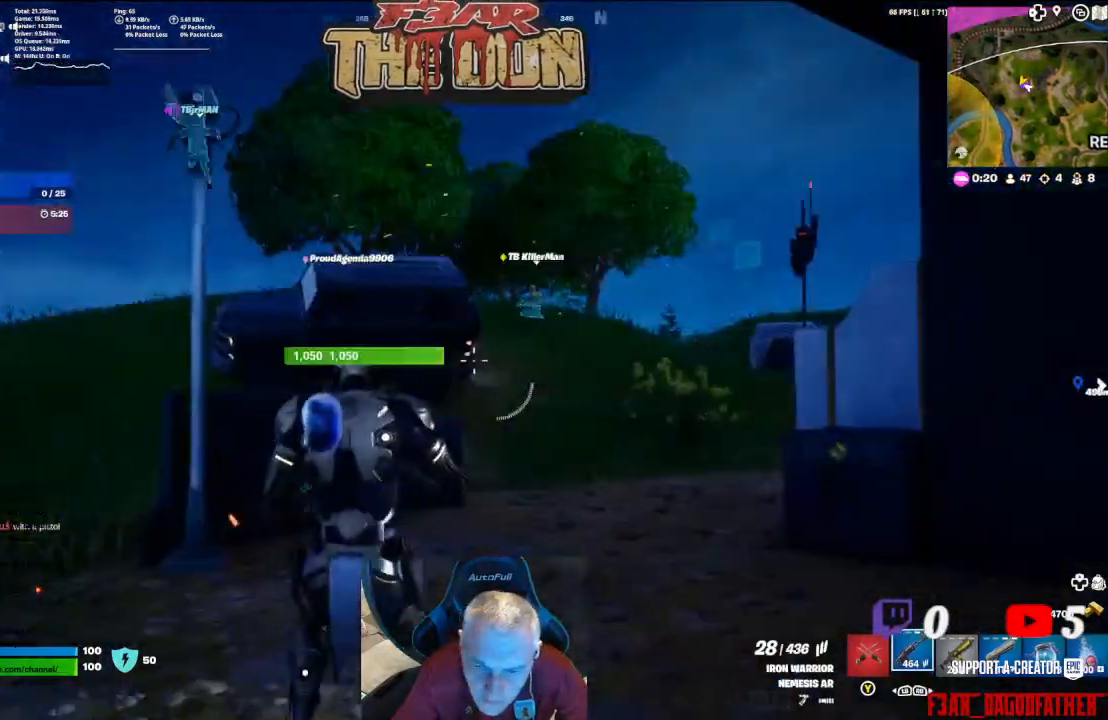
{"buttons": [], "left_stick": "up-left", "right_stick": "center", "events": [[100, "right_stick", "right"], [333, "right_stick", "center"]]}
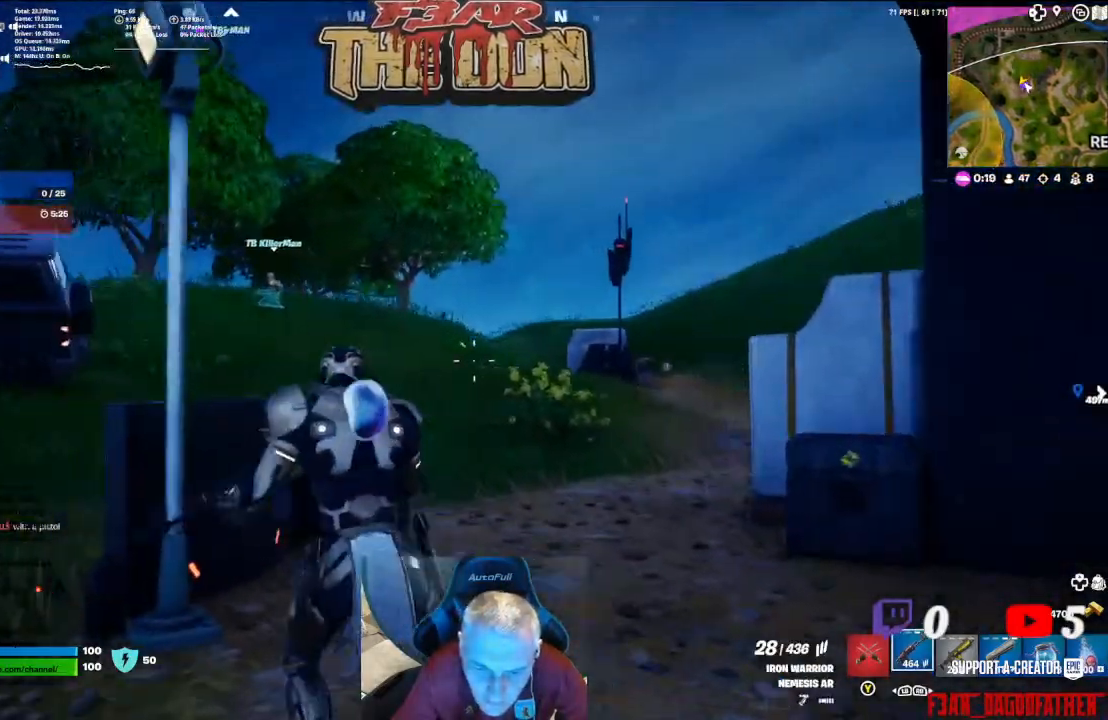
{"buttons": [], "left_stick": "up", "right_stick": "center", "events": [[133, "left_stick", "up"], [233, "L3", "down"], [233, "right_stick", "down-right"], [367, "L3", "up"], [400, "right_stick", "center"]]}
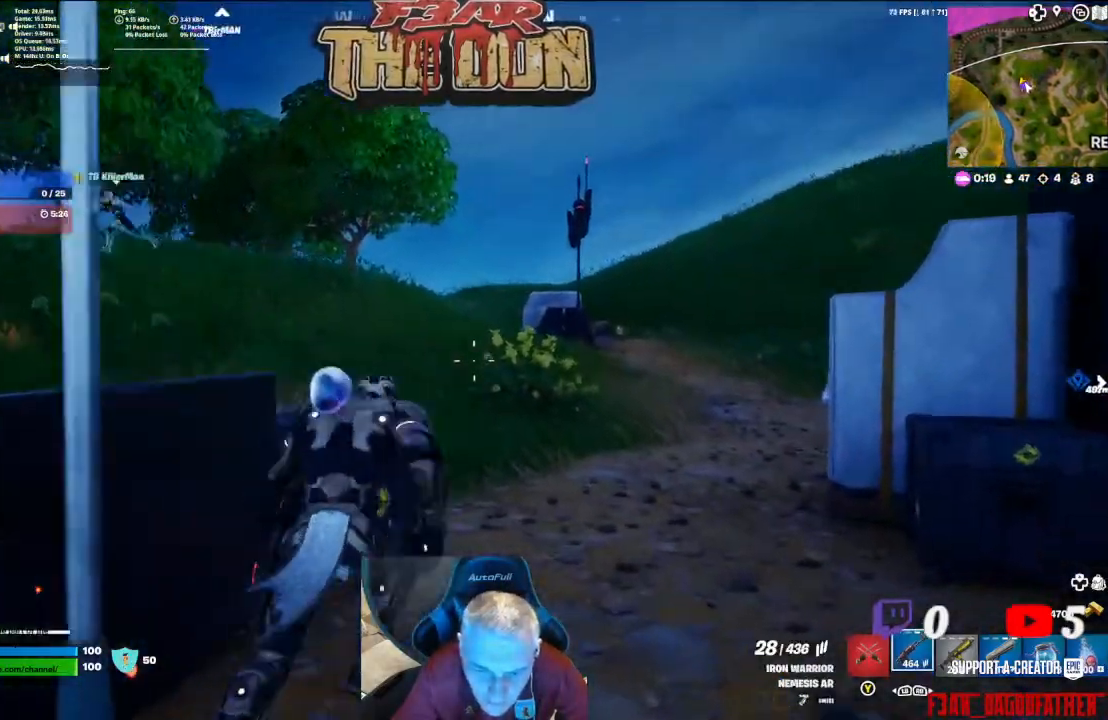
{"buttons": [], "left_stick": "up", "right_stick": "left", "events": [[33, "right_stick", "left"]]}
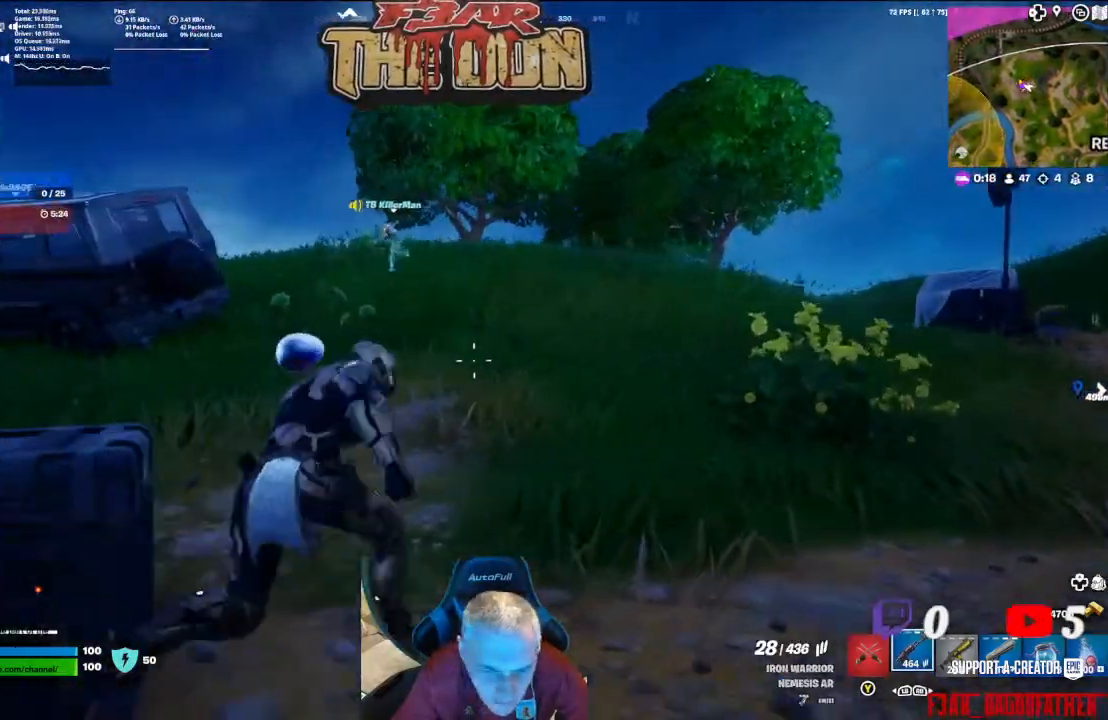
{"buttons": [], "left_stick": "up", "right_stick": "center", "events": [[500, "right_stick", "center"]]}
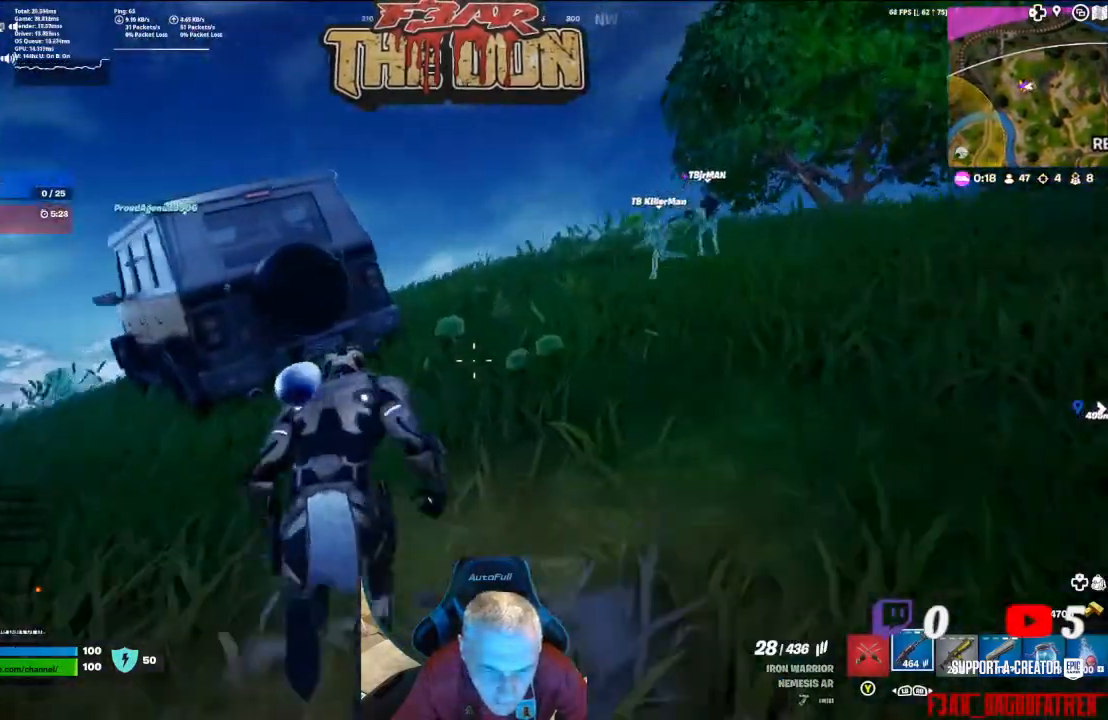
{"buttons": [], "left_stick": "up-right", "right_stick": "left", "events": [[267, "left_stick", "up-right"], [267, "right_stick", "left"]]}
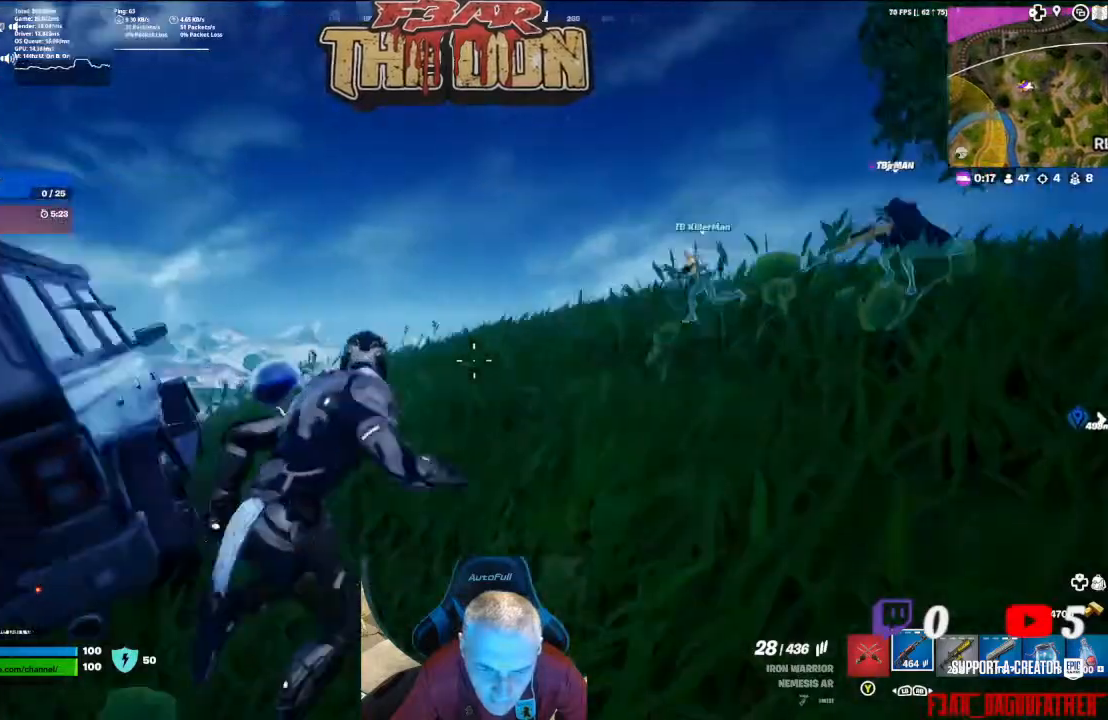
{"buttons": [], "left_stick": "up-left", "right_stick": "down-left", "events": [[133, "left_stick", "center"], [267, "right_stick", "down-left"], [500, "left_stick", "up-left"]]}
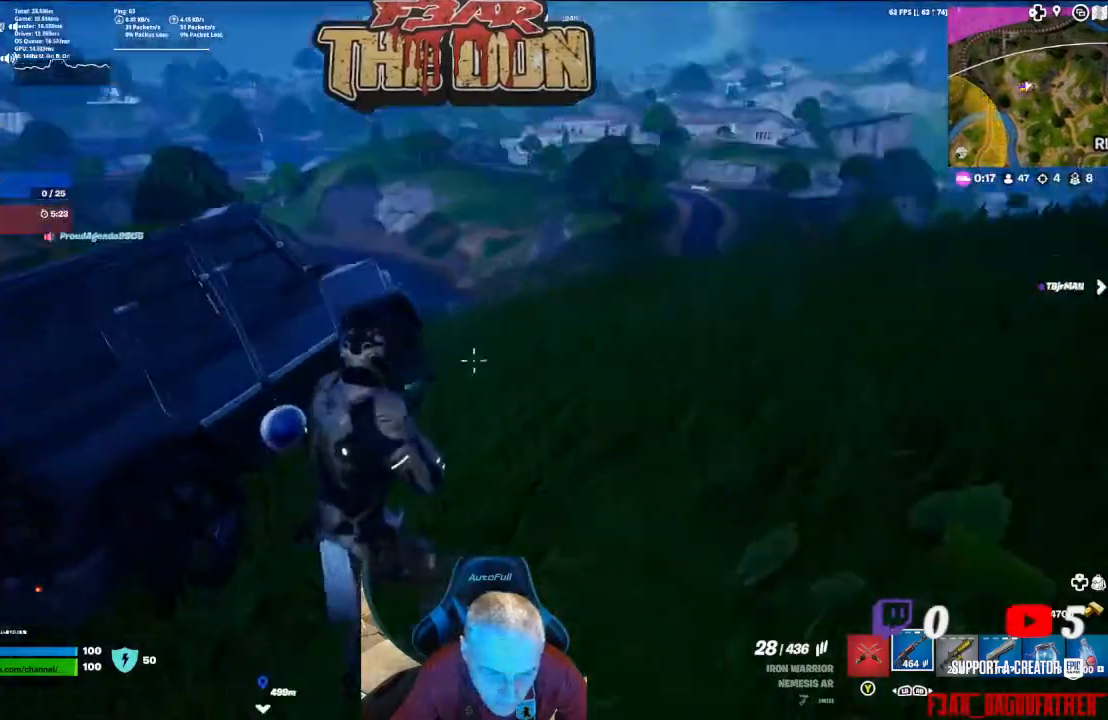
{"buttons": [], "left_stick": "up-left", "right_stick": "up-left", "events": [[200, "right_stick", "left"], [433, "right_stick", "up-left"]]}
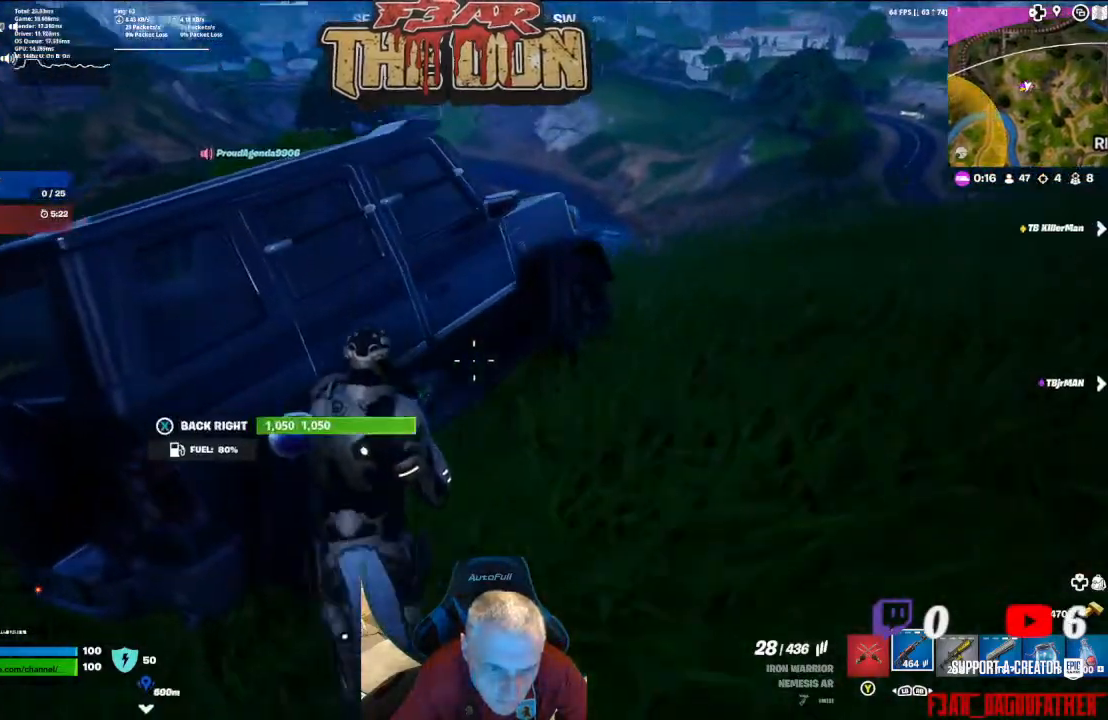
{"buttons": [], "left_stick": "up", "right_stick": "up-right", "events": [[100, "right_stick", "up-right"], [167, "left_stick", "center"], [467, "left_stick", "up"]]}
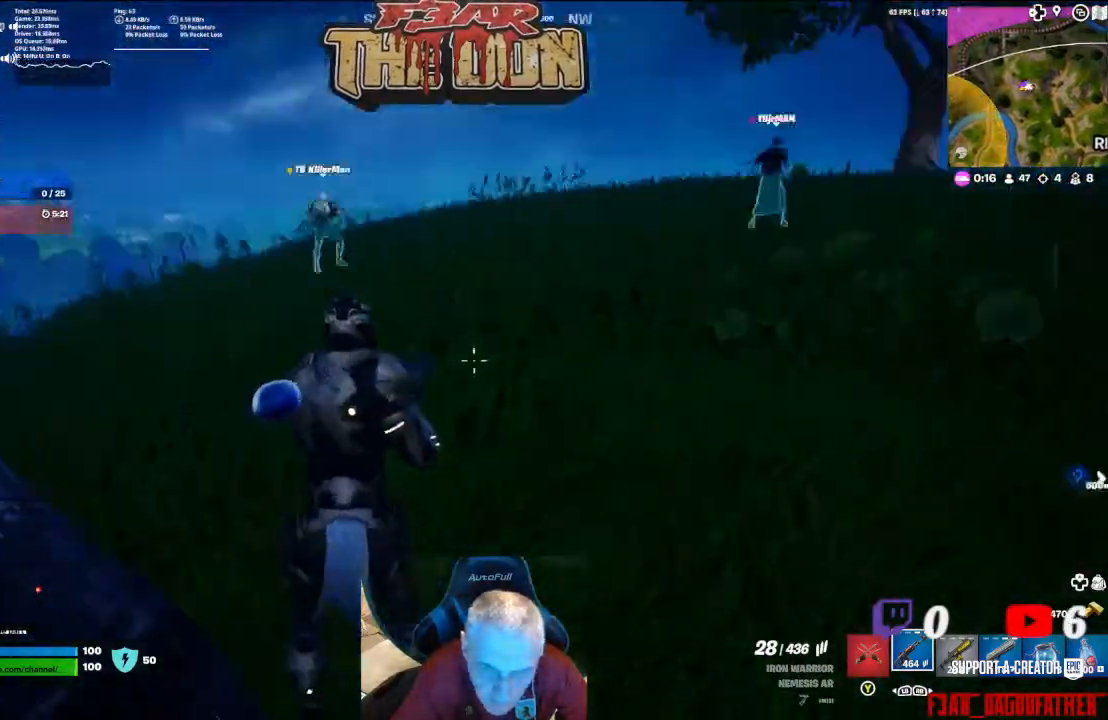
{"buttons": [], "left_stick": "up", "right_stick": "center", "events": [[167, "right_stick", "center"], [267, "L3", "down"], [433, "L3", "up"]]}
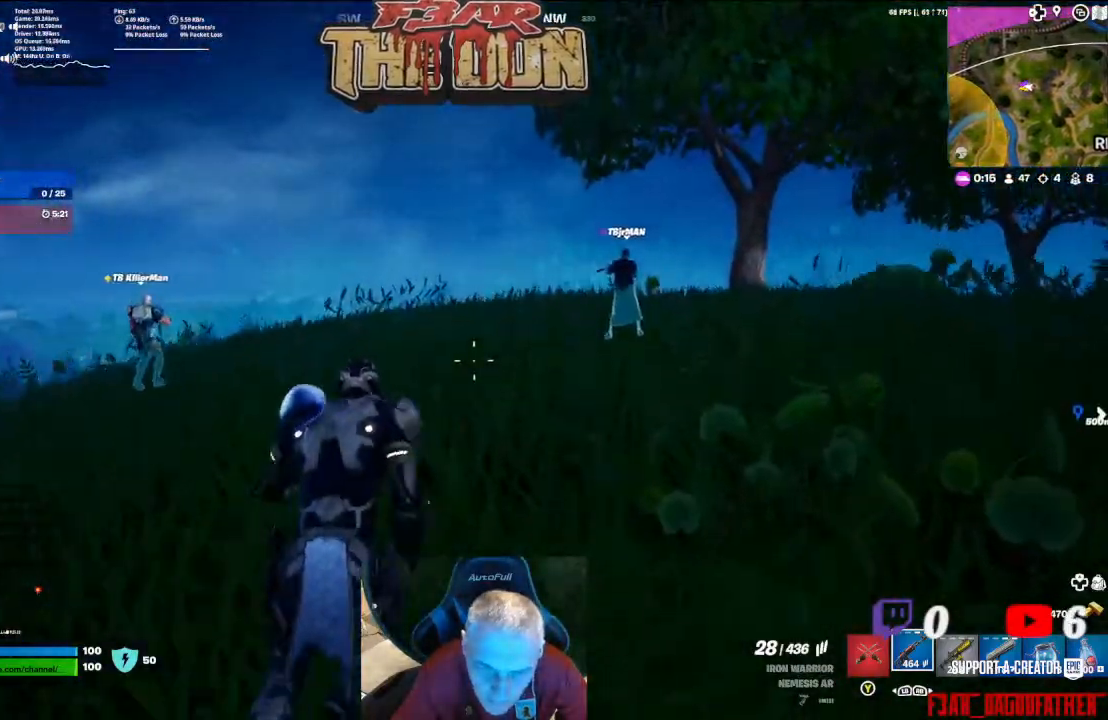
{"buttons": [], "left_stick": "up", "right_stick": "down-left", "events": [[67, "right_stick", "down-left"]]}
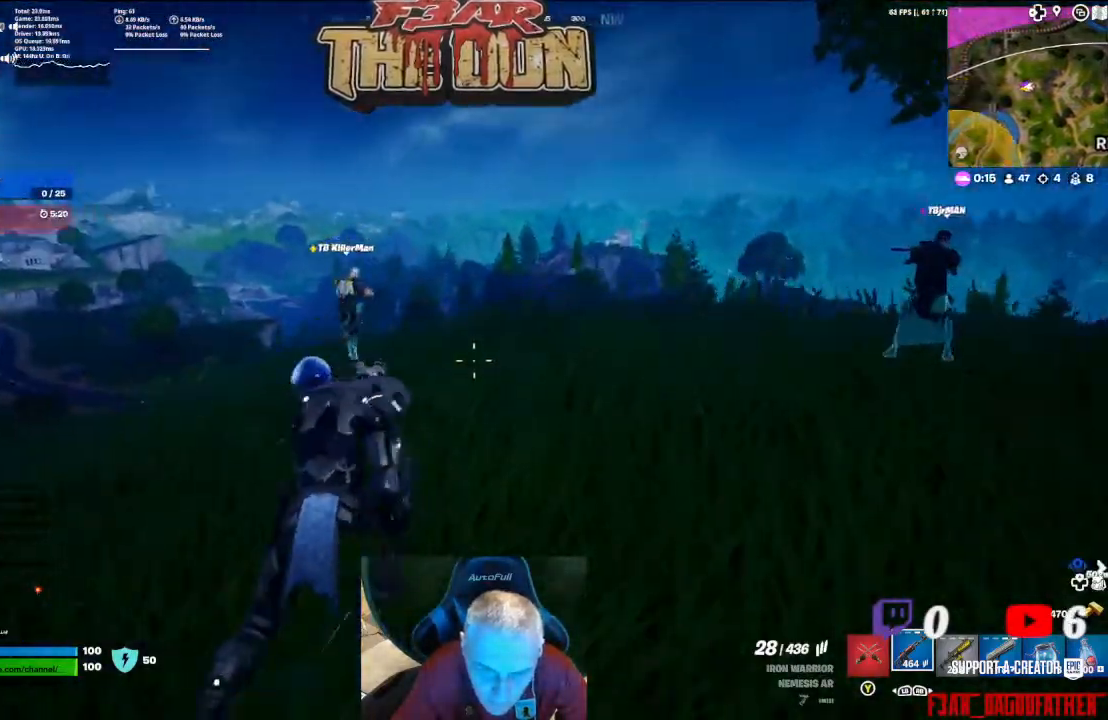
{"buttons": [], "left_stick": "up", "right_stick": "down-left", "events": [[267, "L2", "down"], [500, "L2", "up"]]}